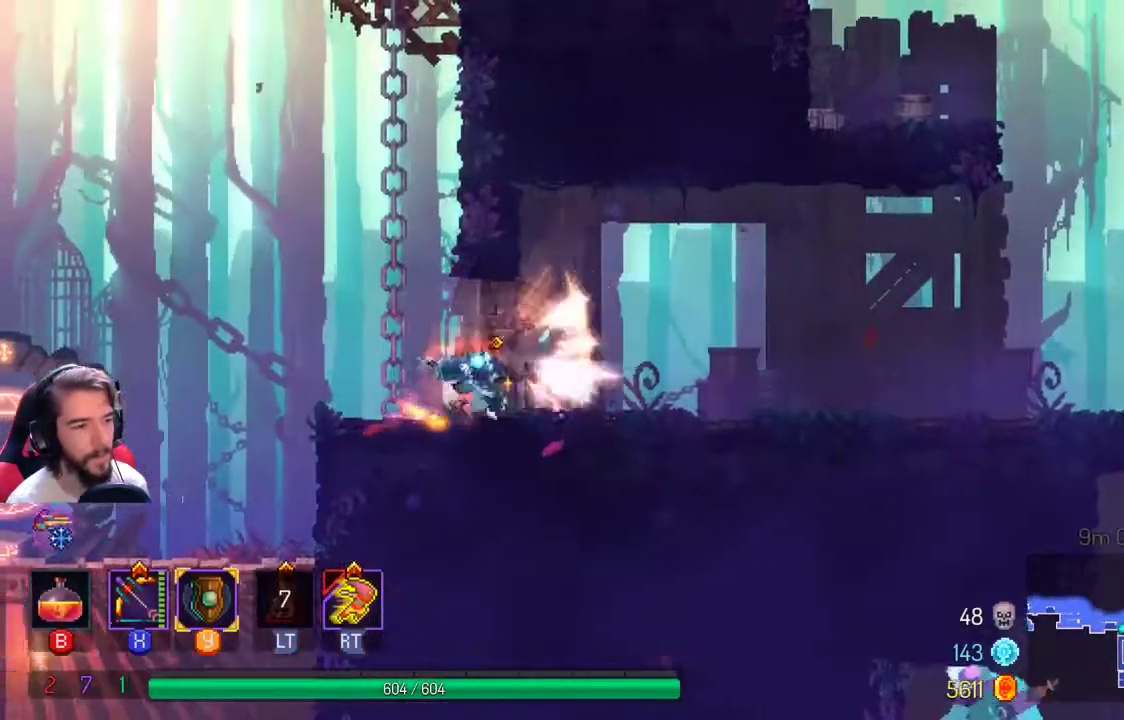
Gameplay with a controller (Xbox layout); each line is a JSON object with the inputs held at the frame after it. "events" lists button and stick changes between this image and that frame as [ms after this image, input, new state], when the widget could be followed in between. Not read: R3.
{"buttons": [], "left_stick": "center", "right_stick": "center", "events": [[67, "L1", "up"], [267, "left_stick", "center"]]}
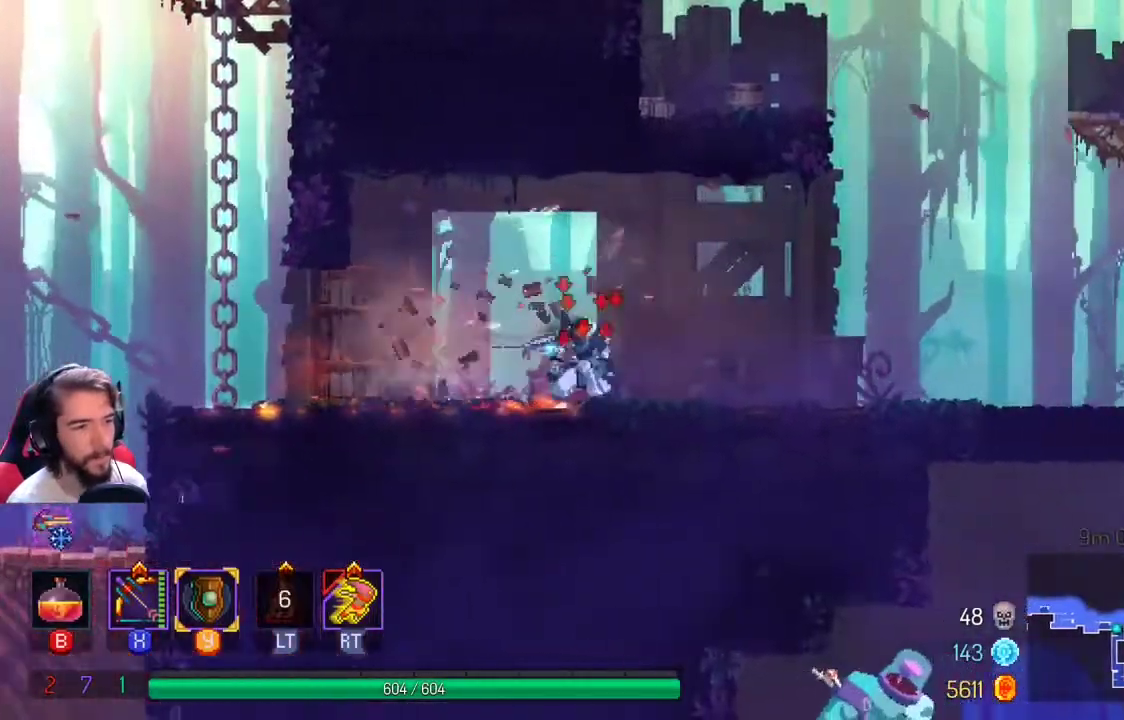
{"buttons": [], "left_stick": "center", "right_stick": "center", "events": [[100, "left_stick", "right"], [300, "left_stick", "center"]]}
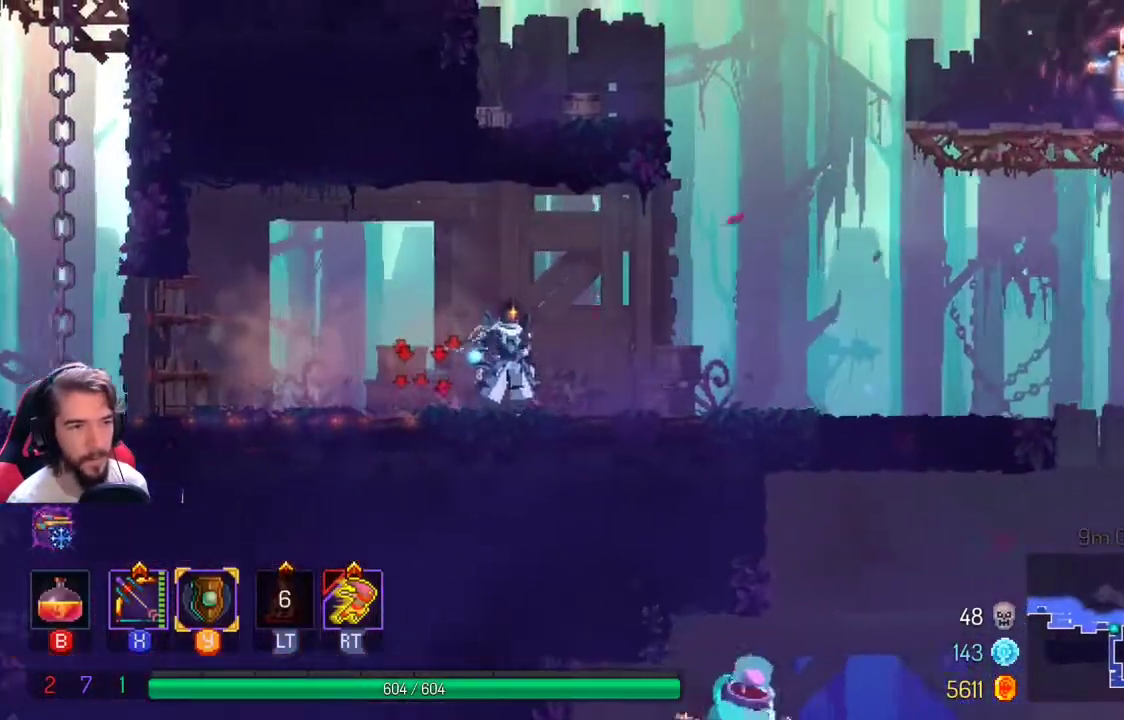
{"buttons": [], "left_stick": "center", "right_stick": "center", "events": [[67, "left_stick", "right"], [333, "left_stick", "center"]]}
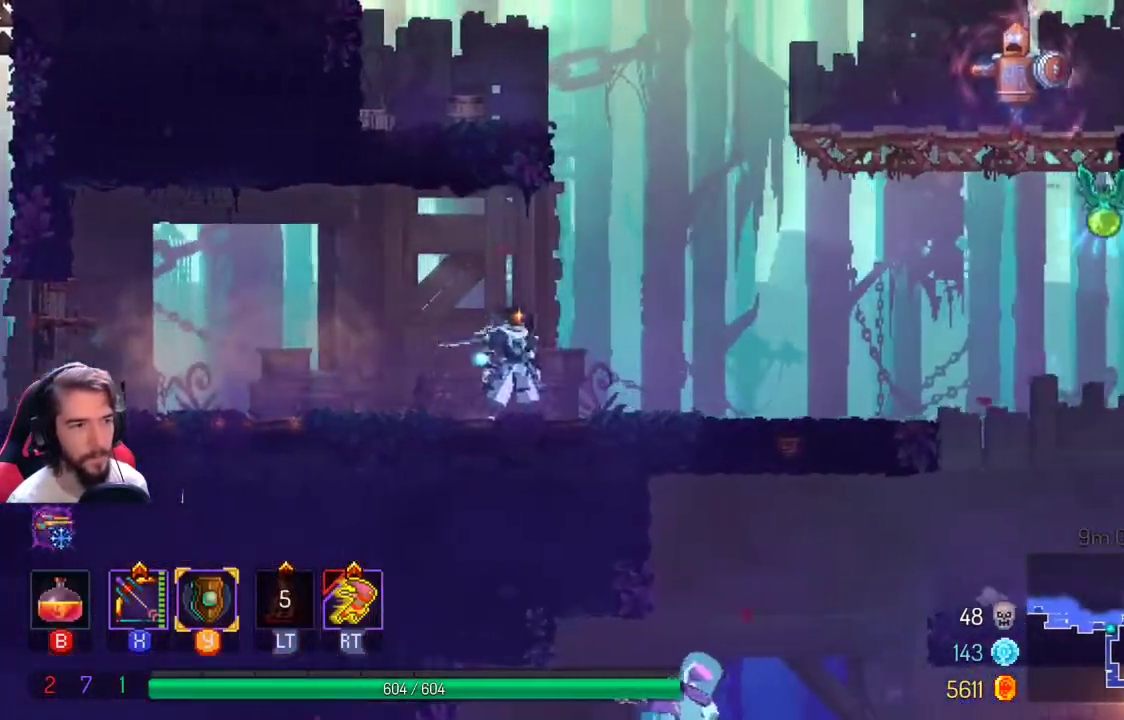
{"buttons": ["A"], "left_stick": "center", "right_stick": "center", "events": [[200, "A", "down"], [267, "left_stick", "right"], [333, "A", "up"], [400, "left_stick", "center"], [433, "A", "down"]]}
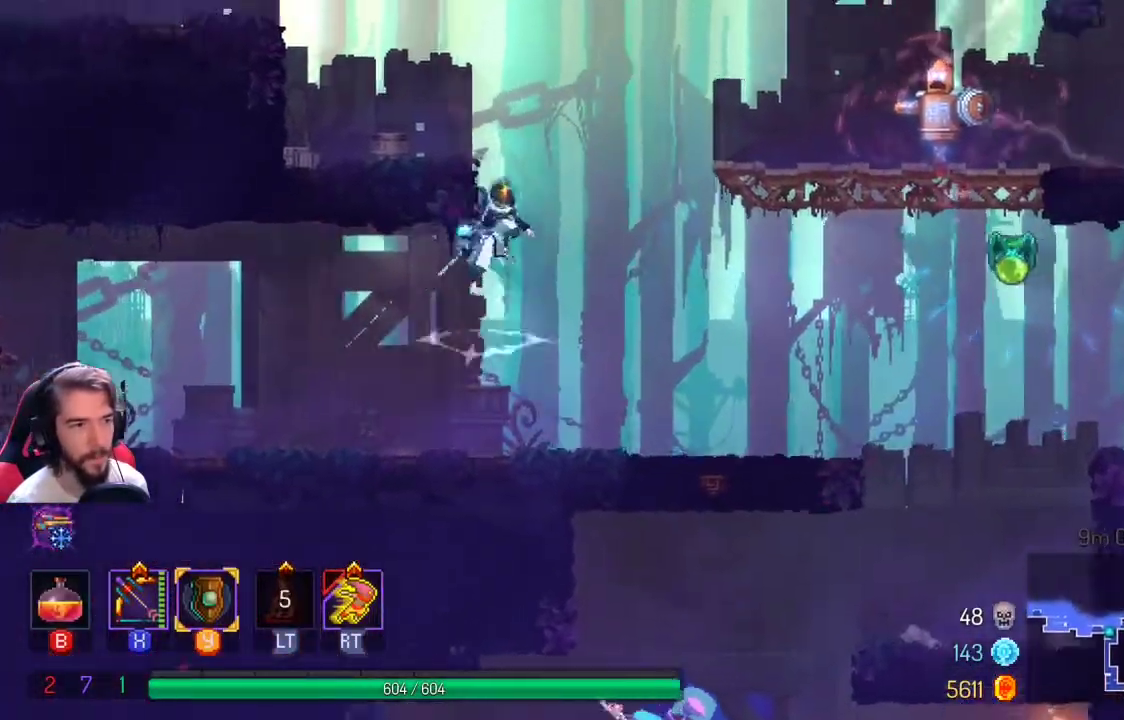
{"buttons": [], "left_stick": "center", "right_stick": "center", "events": [[33, "A", "up"], [33, "X", "down"], [500, "X", "up"]]}
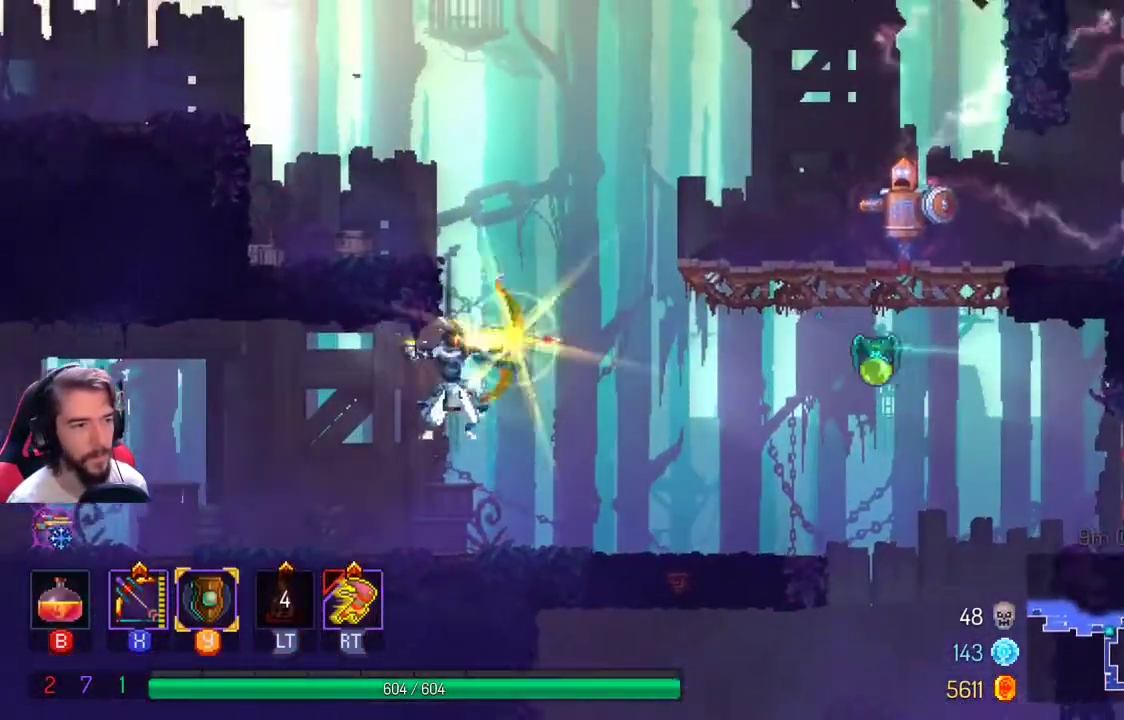
{"buttons": [], "left_stick": "center", "right_stick": "center", "events": []}
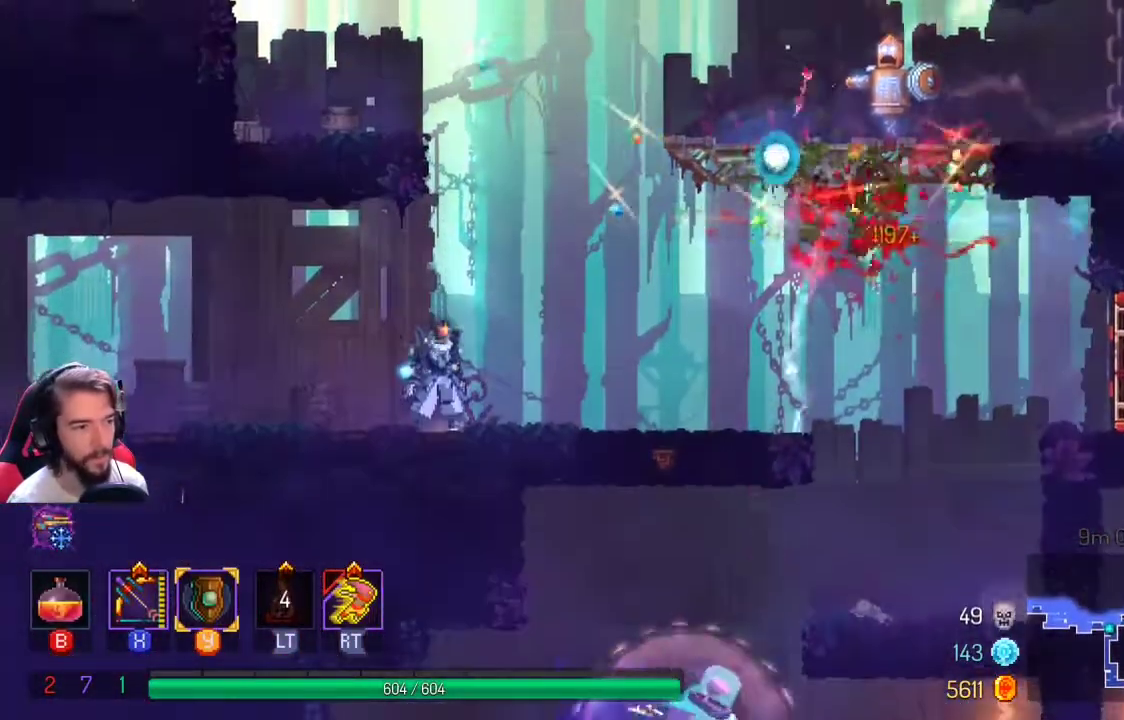
{"buttons": [], "left_stick": "center", "right_stick": "center", "events": []}
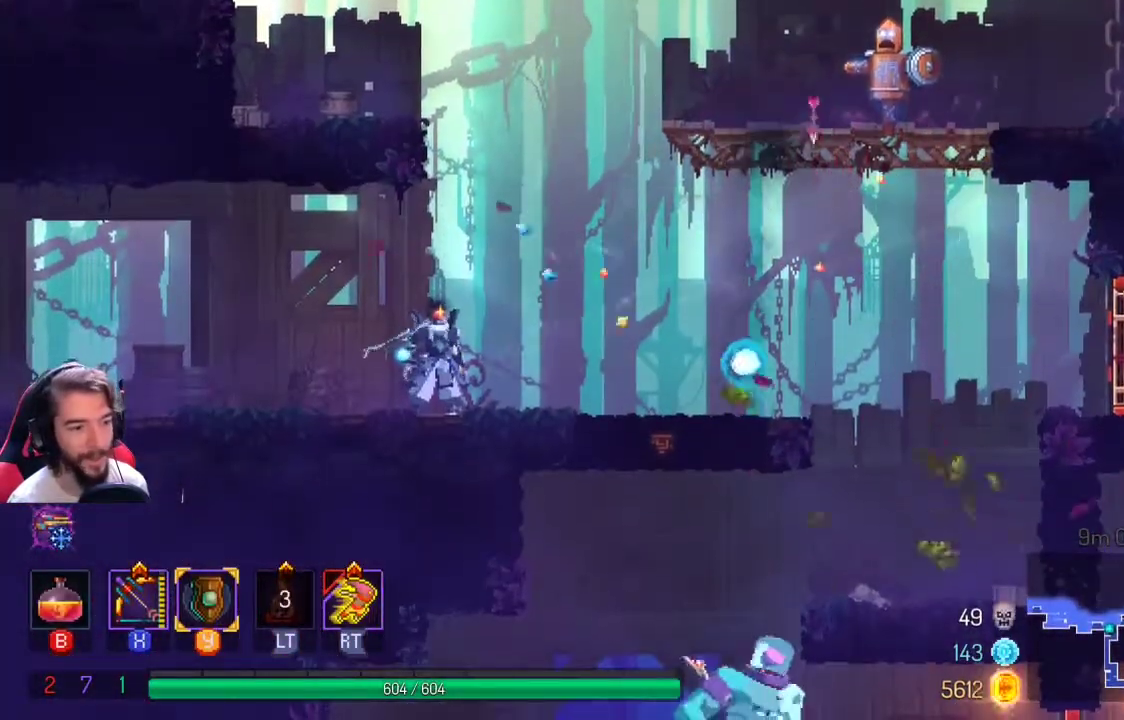
{"buttons": [], "left_stick": "right", "right_stick": "center", "events": [[433, "left_stick", "right"]]}
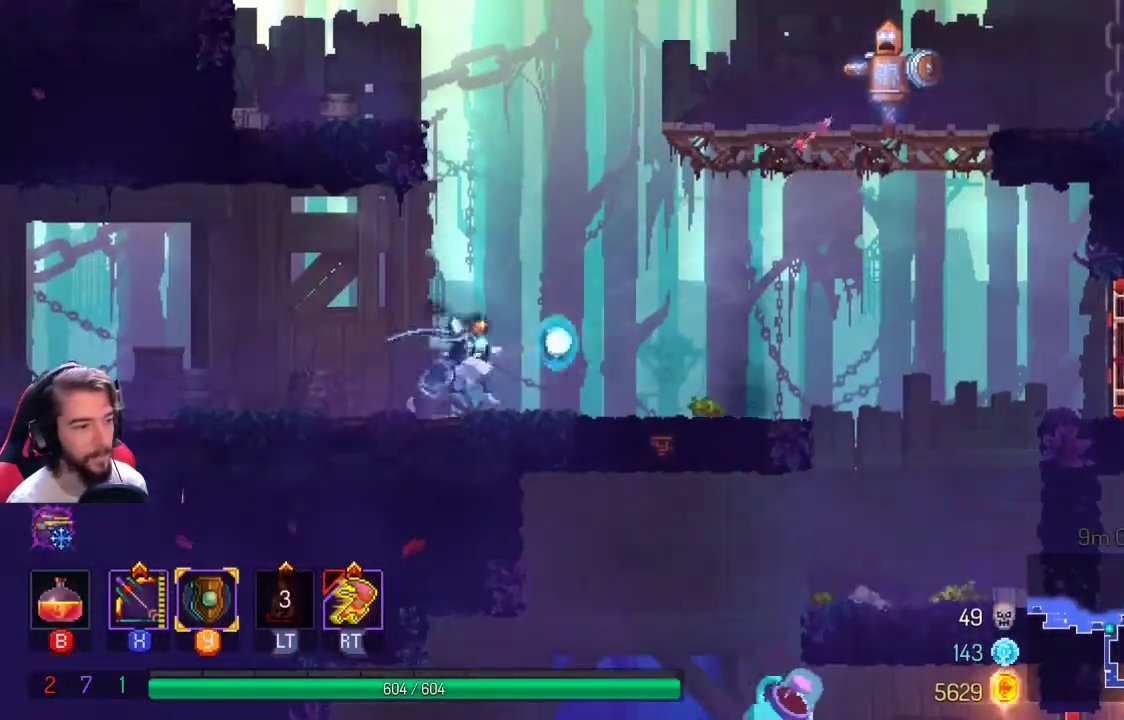
{"buttons": ["A"], "left_stick": "right", "right_stick": "center", "events": [[167, "left_stick", "center"], [200, "A", "down"], [433, "left_stick", "right"]]}
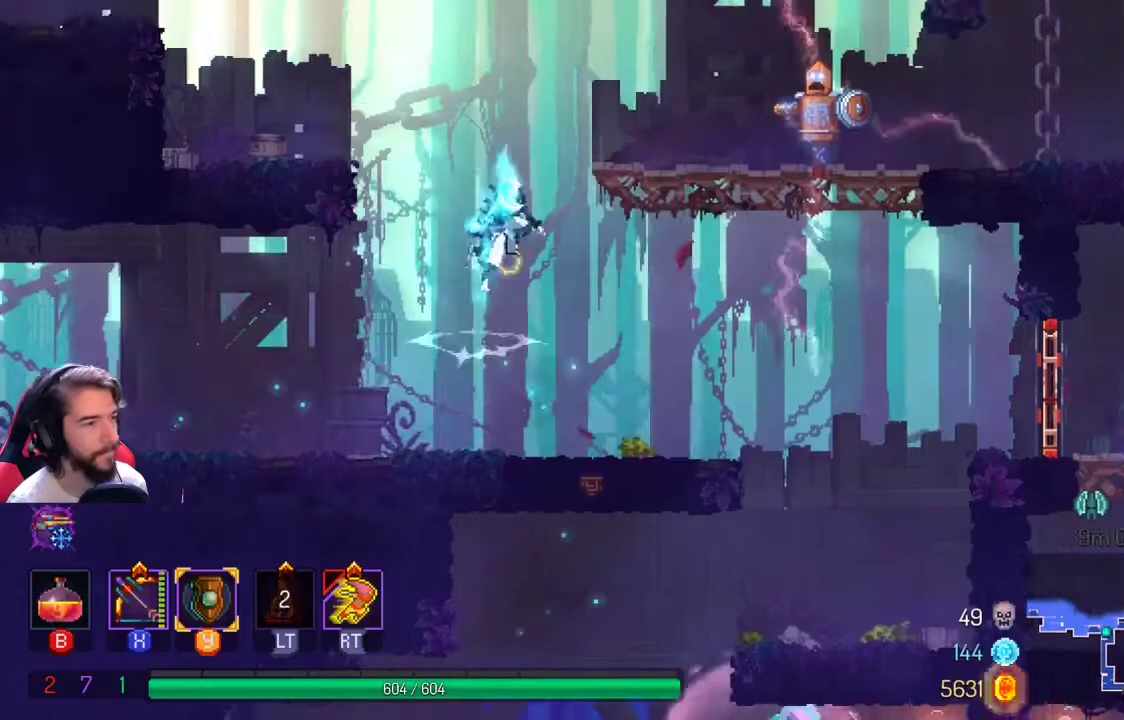
{"buttons": ["X"], "left_stick": "center", "right_stick": "center", "events": [[233, "A", "up"], [267, "left_stick", "center"], [333, "X", "down"]]}
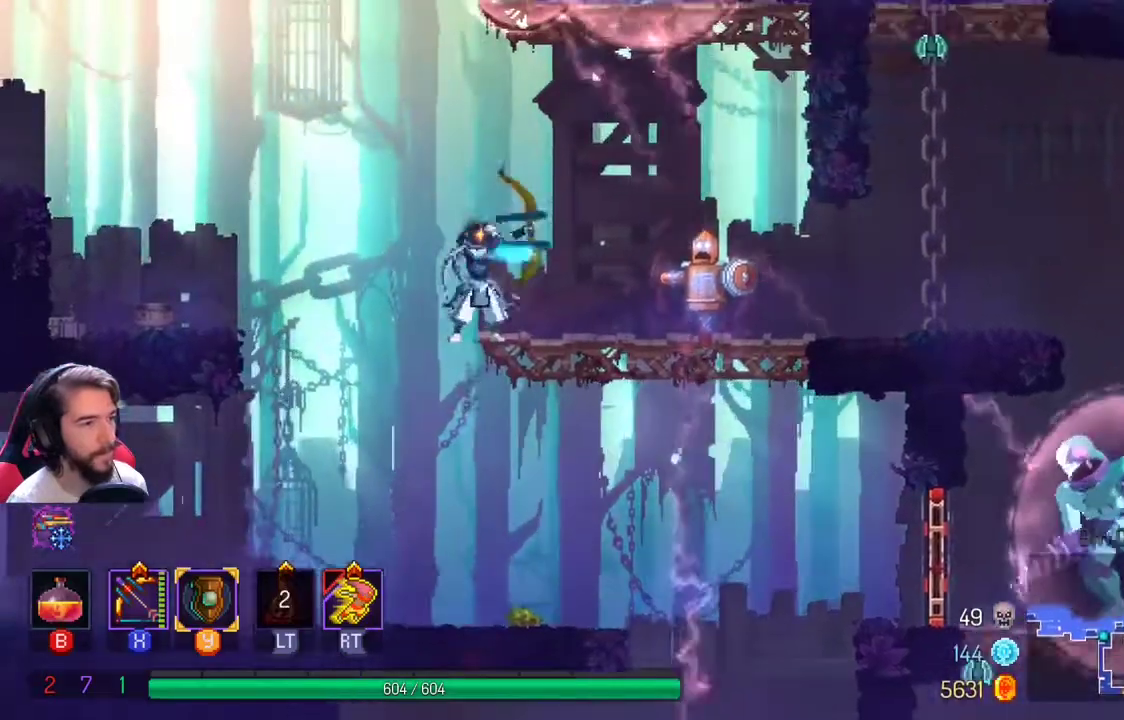
{"buttons": [], "left_stick": "center", "right_stick": "center", "events": [[433, "X", "up"]]}
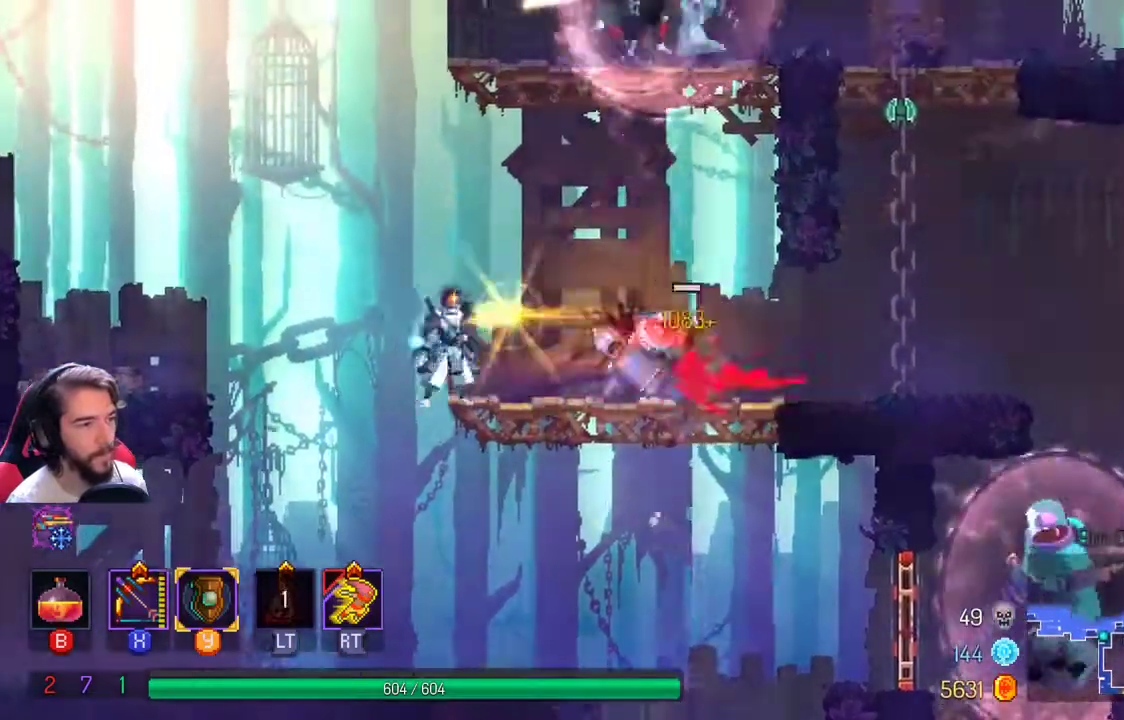
{"buttons": ["X"], "left_stick": "center", "right_stick": "center", "events": [[33, "X", "down"]]}
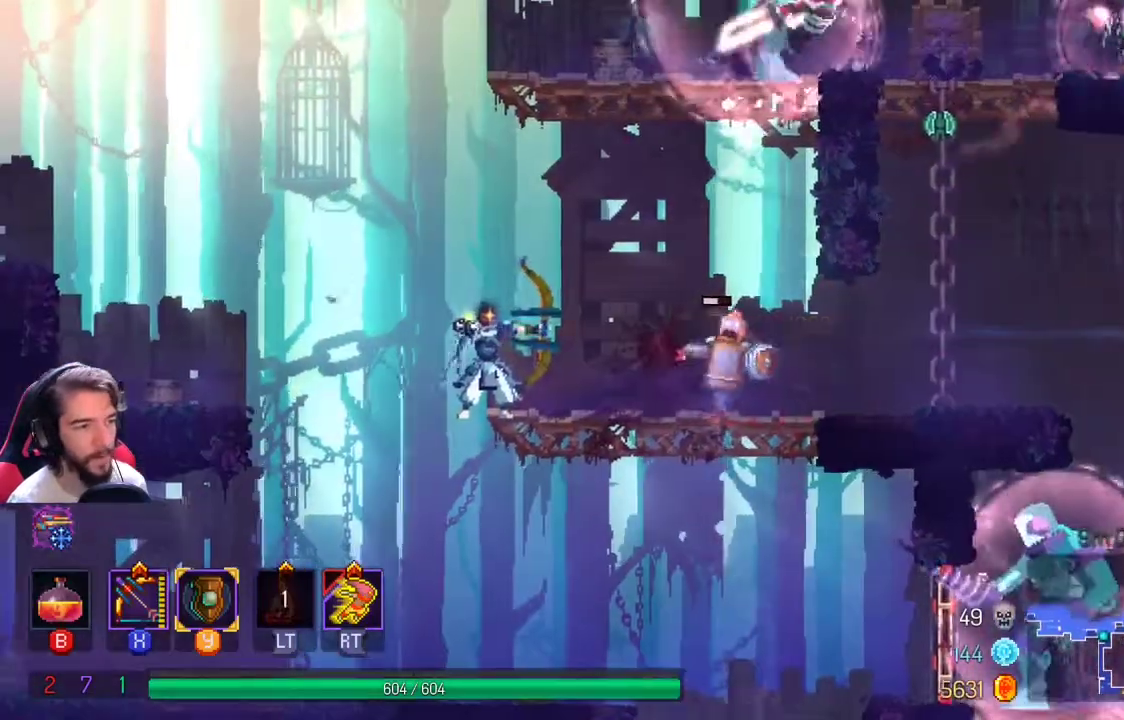
{"buttons": [], "left_stick": "center", "right_stick": "center", "events": [[200, "X", "up"]]}
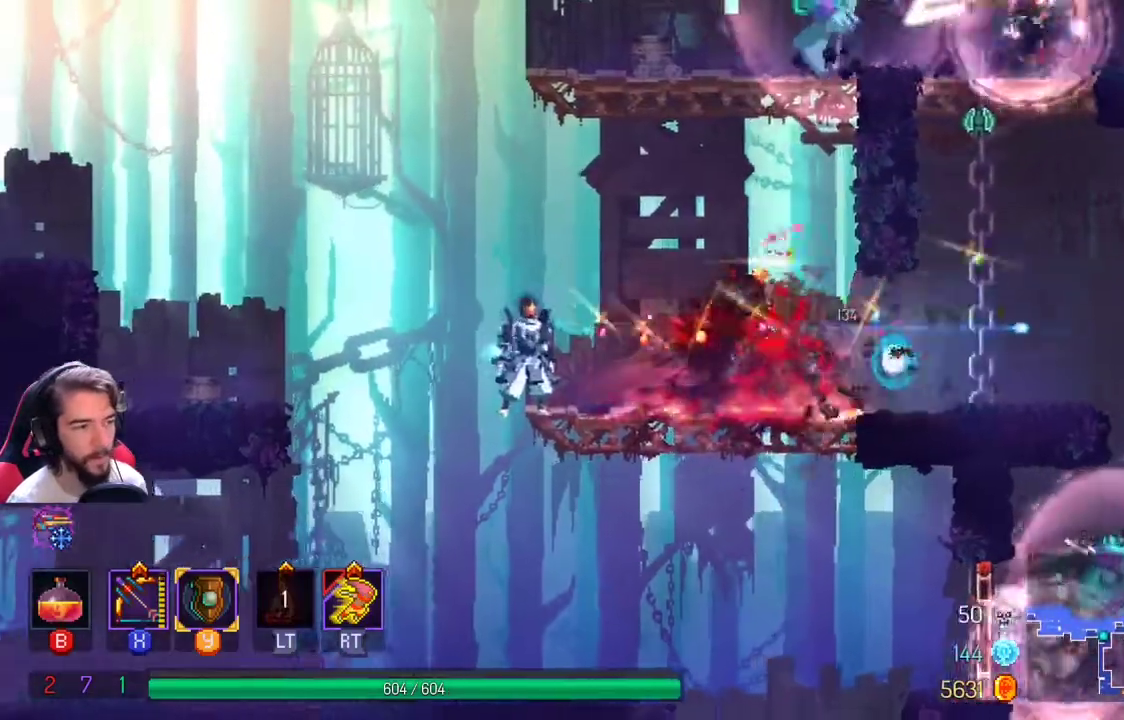
{"buttons": [], "left_stick": "center", "right_stick": "center", "events": []}
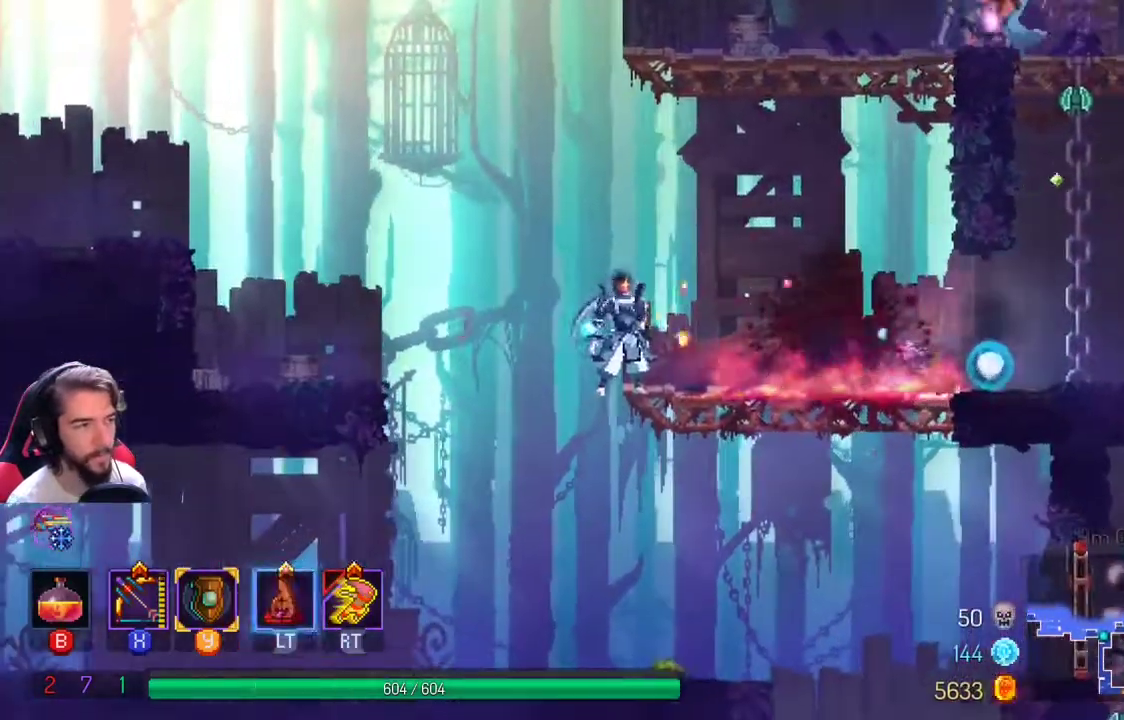
{"buttons": [], "left_stick": "right", "right_stick": "center", "events": [[67, "left_stick", "left"], [100, "A", "down"], [200, "A", "up"], [200, "left_stick", "center"], [267, "left_stick", "right"]]}
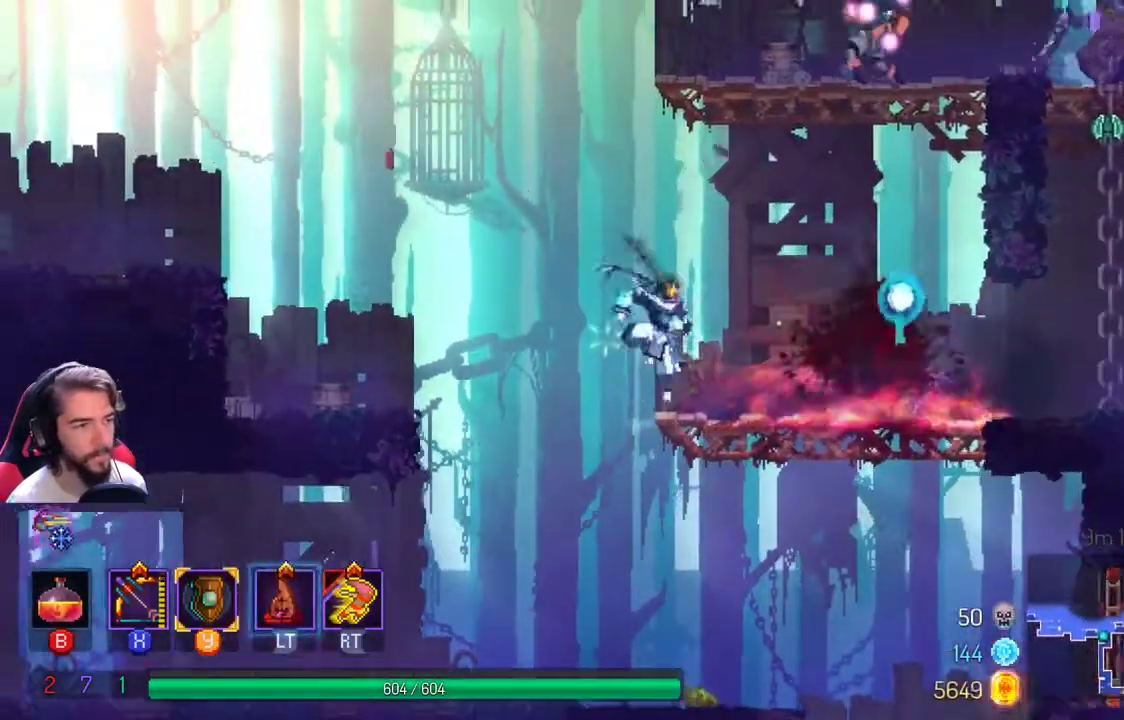
{"buttons": [], "left_stick": "center", "right_stick": "center", "events": [[100, "left_stick", "center"]]}
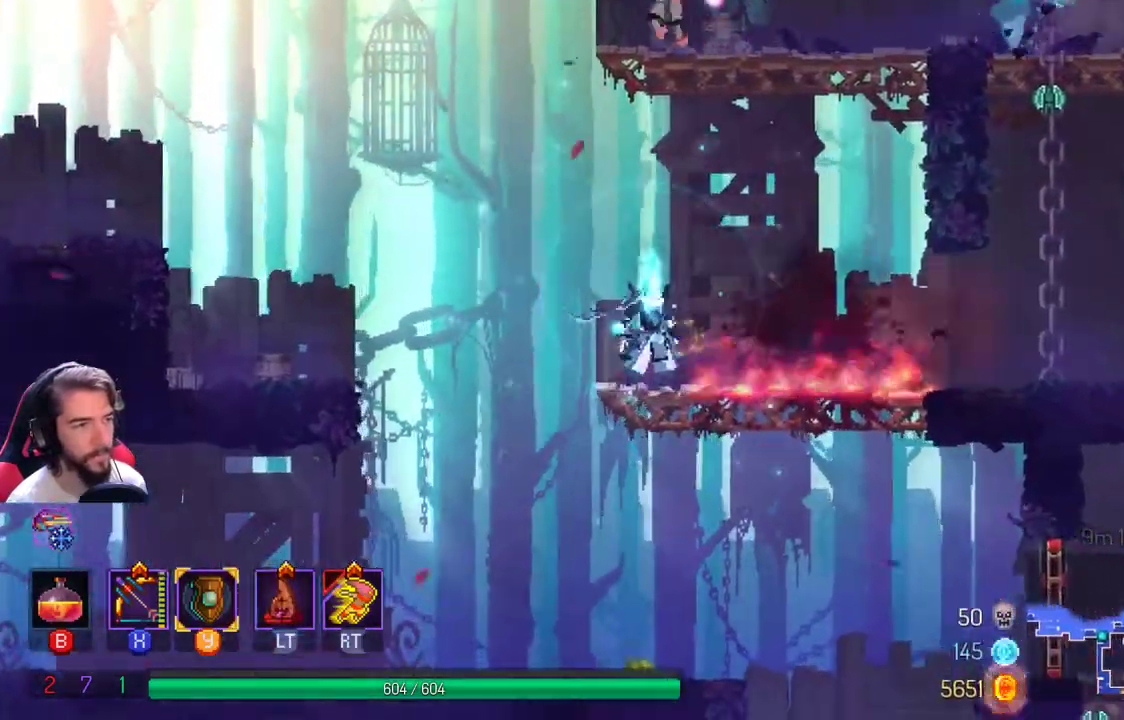
{"buttons": [], "left_stick": "right", "right_stick": "center", "events": [[500, "left_stick", "right"]]}
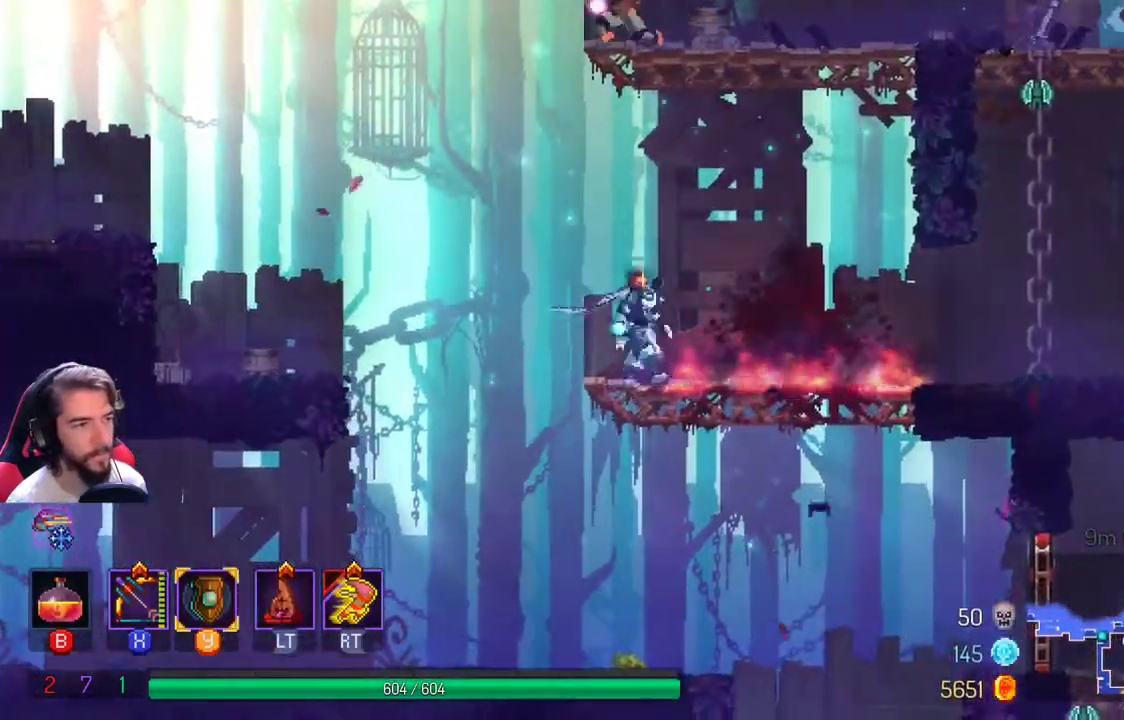
{"buttons": ["A"], "left_stick": "right", "right_stick": "center", "events": [[133, "A", "down"], [233, "A", "up"], [300, "A", "down"]]}
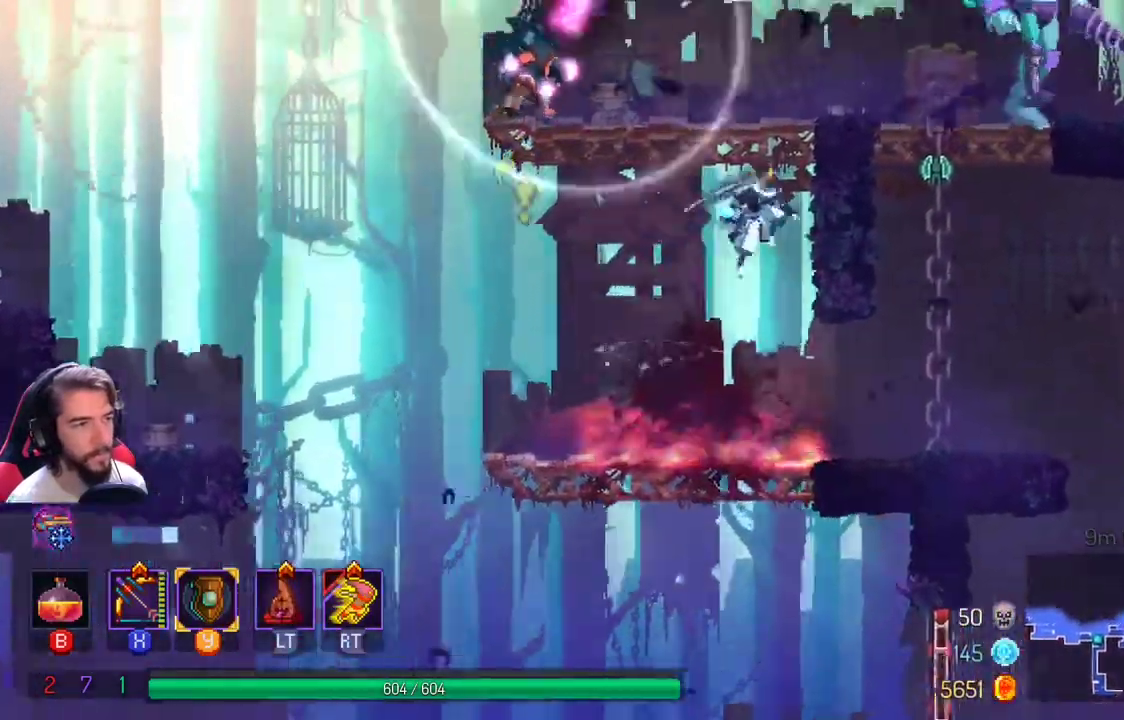
{"buttons": ["A"], "left_stick": "left", "right_stick": "center", "events": [[167, "A", "up"], [200, "left_stick", "left"], [400, "A", "down"]]}
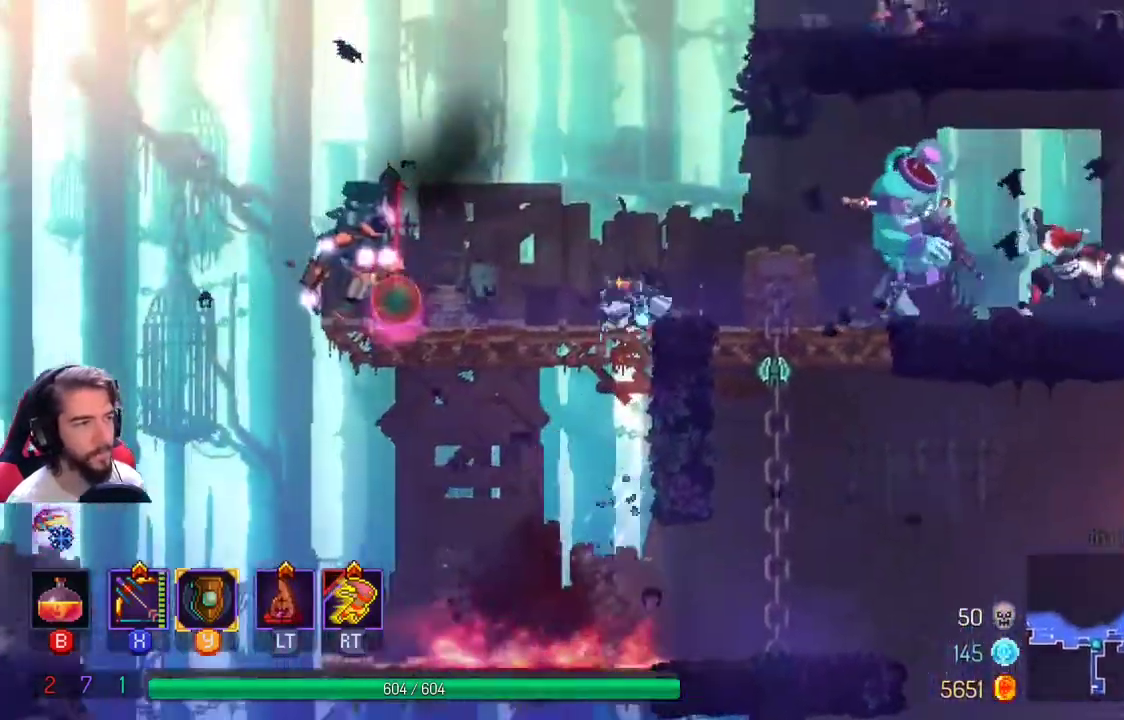
{"buttons": ["X"], "left_stick": "left", "right_stick": "center", "events": [[33, "A", "up"], [100, "X", "down"]]}
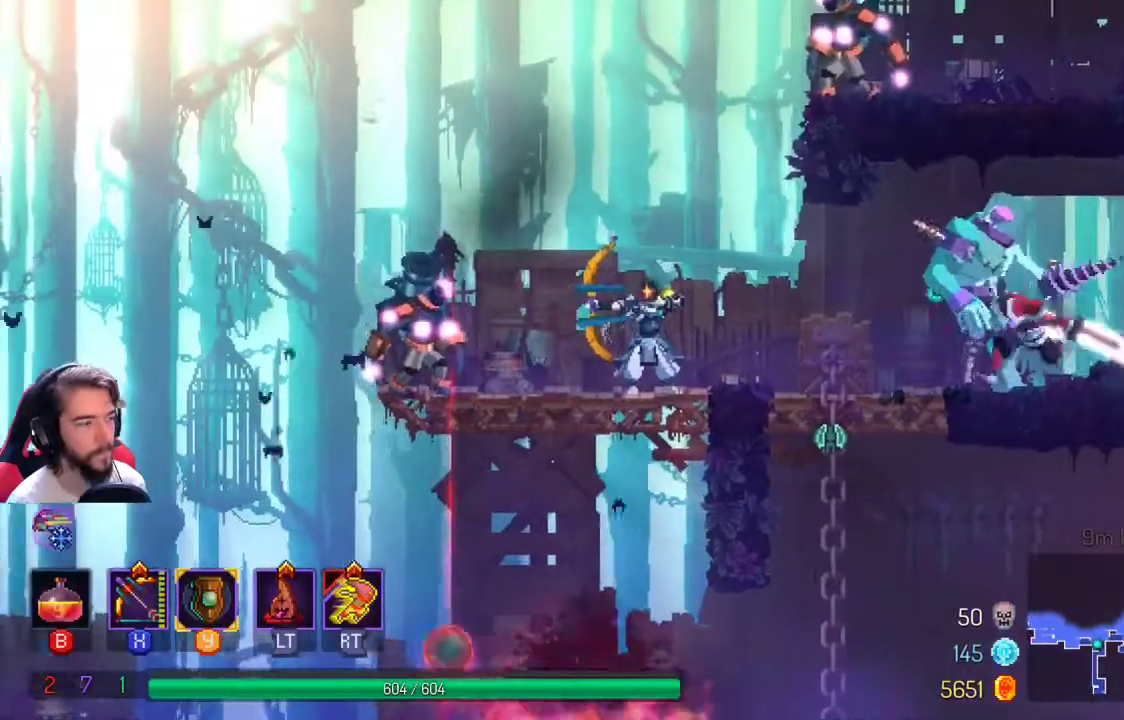
{"buttons": [], "left_stick": "left", "right_stick": "center", "events": [[100, "X", "up"], [233, "L1", "down"], [300, "L1", "up"], [367, "L1", "down"], [500, "L1", "up"]]}
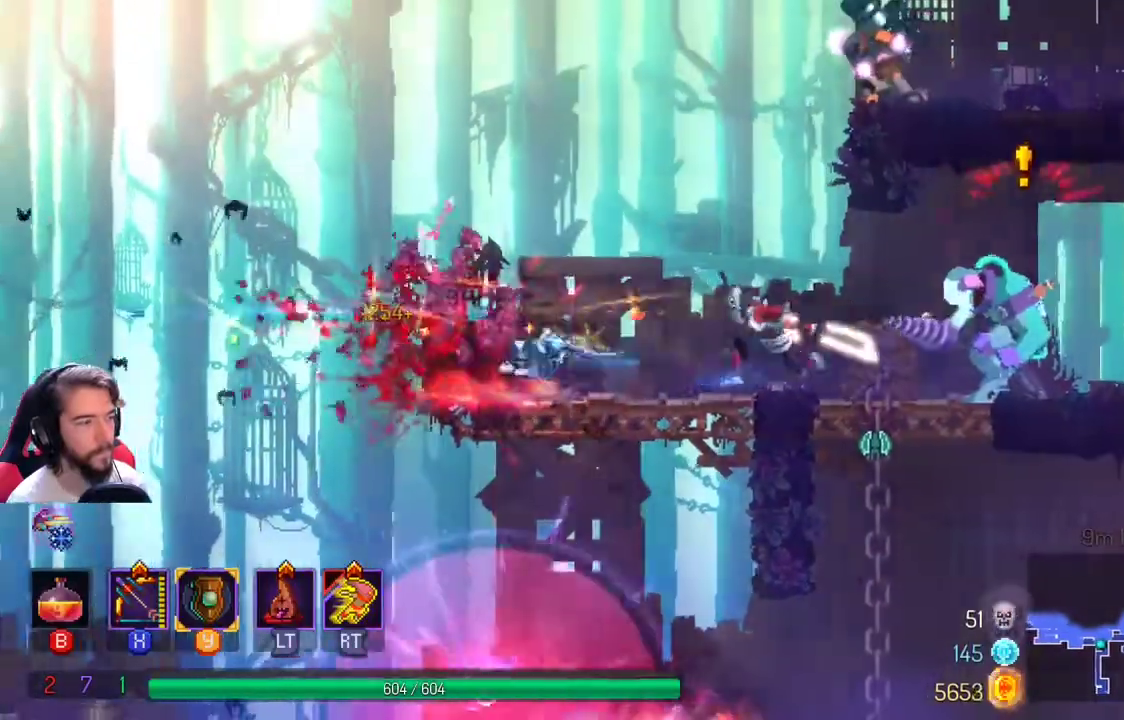
{"buttons": [], "left_stick": "right", "right_stick": "center", "events": [[133, "left_stick", "right"], [200, "R2", "down"], [367, "R2", "up"]]}
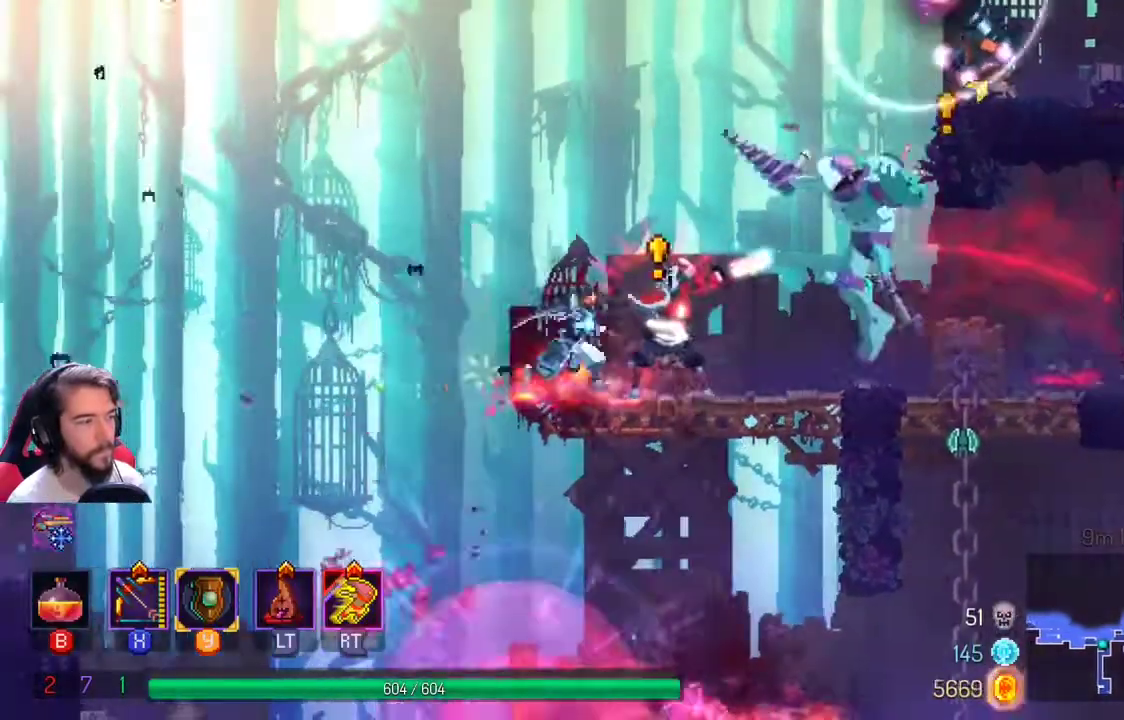
{"buttons": [], "left_stick": "right", "right_stick": "center", "events": [[100, "R2", "down"], [233, "L1", "down"], [233, "R2", "up"], [367, "L1", "up"]]}
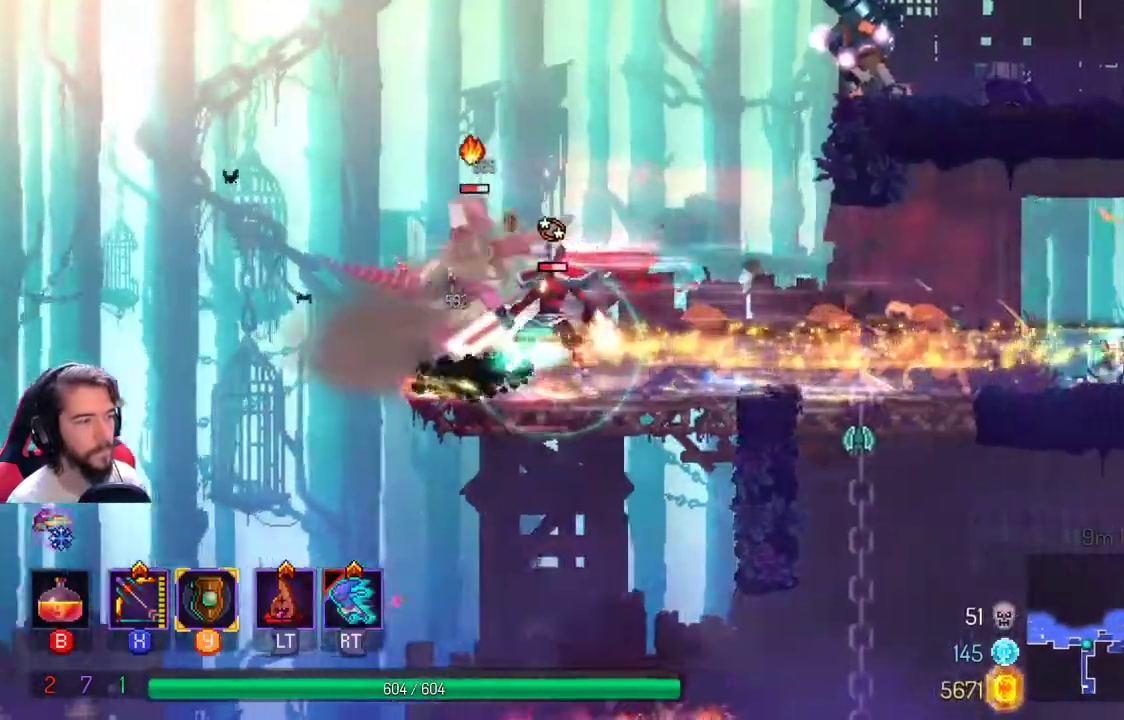
{"buttons": ["L2"], "left_stick": "left", "right_stick": "center", "events": [[33, "left_stick", "center"], [200, "left_stick", "left"], [500, "L2", "down"]]}
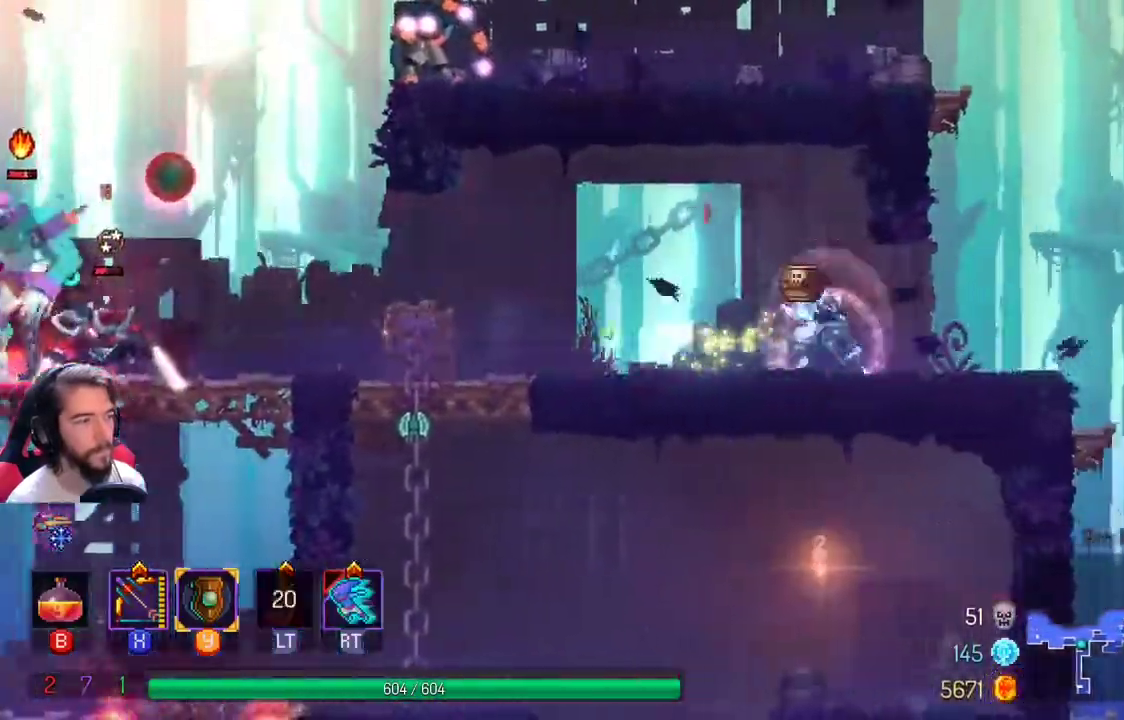
{"buttons": [], "left_stick": "right", "right_stick": "center", "events": [[67, "L2", "up"], [100, "left_stick", "center"], [167, "left_stick", "right"]]}
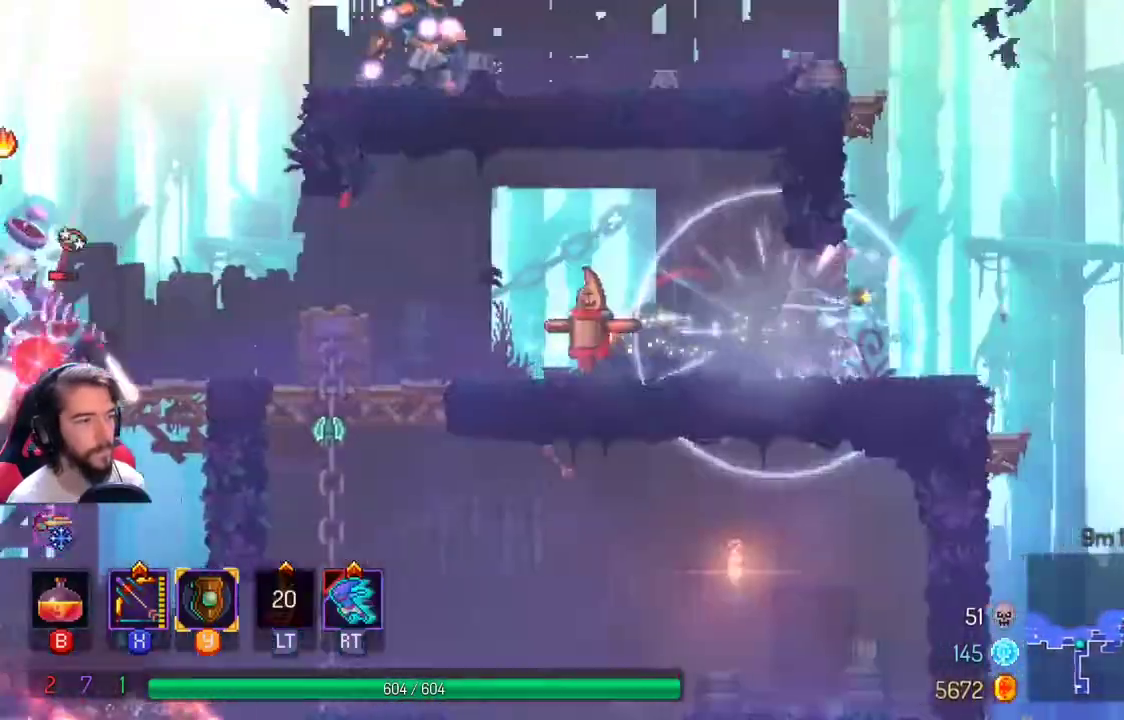
{"buttons": ["X"], "left_stick": "left", "right_stick": "center", "events": [[233, "left_stick", "left"], [267, "X", "down"]]}
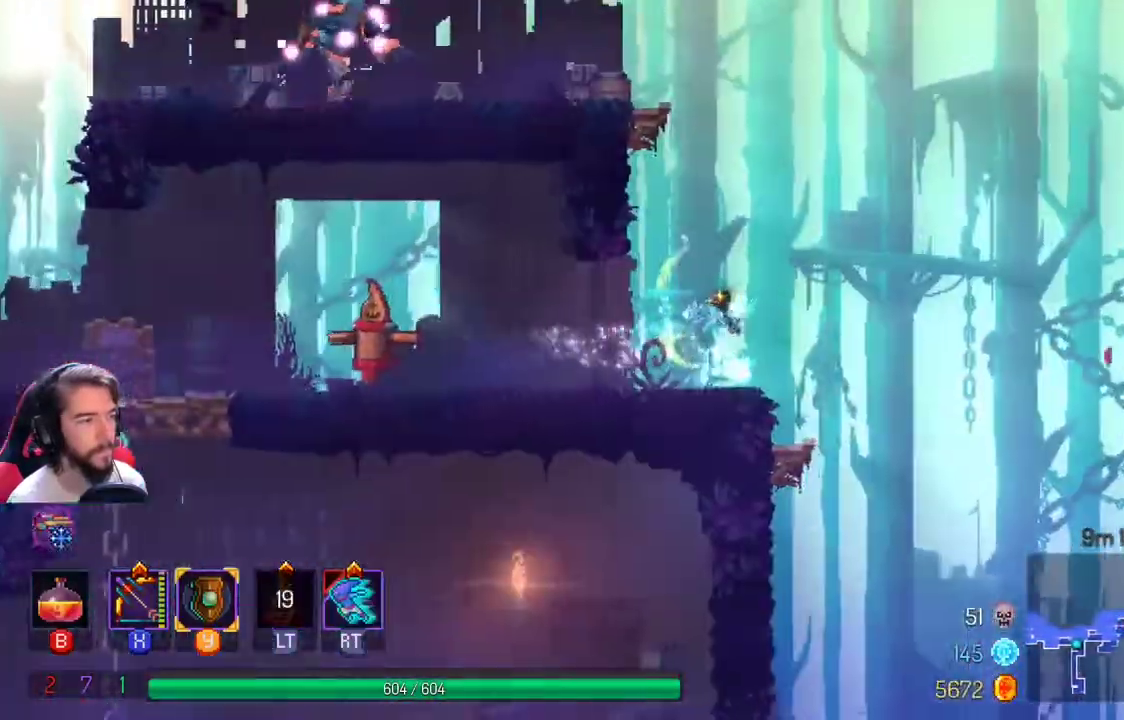
{"buttons": ["X"], "left_stick": "left", "right_stick": "center", "events": [[333, "A", "down"], [333, "X", "up"], [467, "A", "up"], [467, "X", "down"]]}
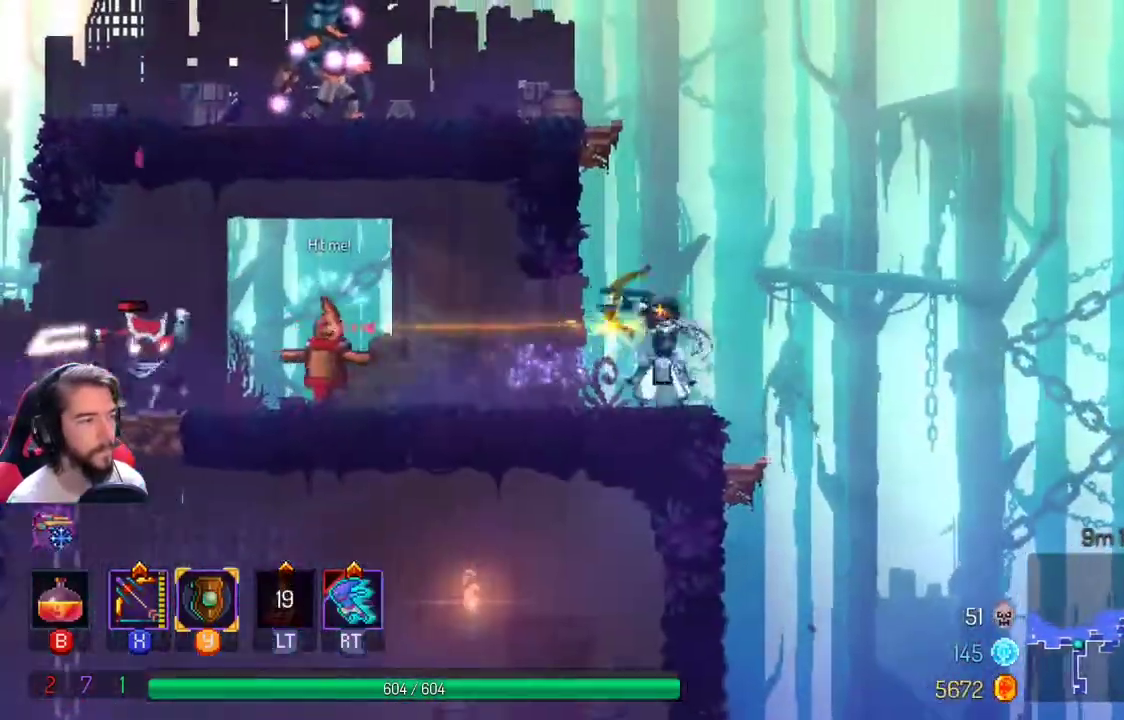
{"buttons": ["X"], "left_stick": "left", "right_stick": "center", "events": []}
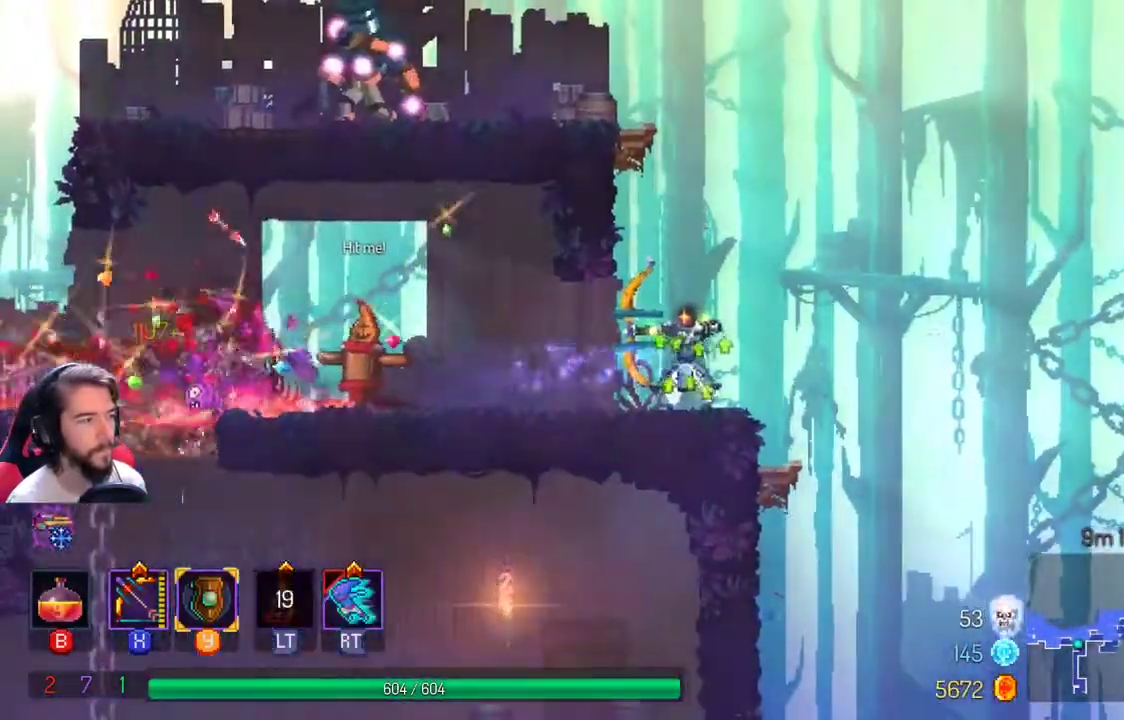
{"buttons": [], "left_stick": "left", "right_stick": "center", "events": [[167, "X", "up"]]}
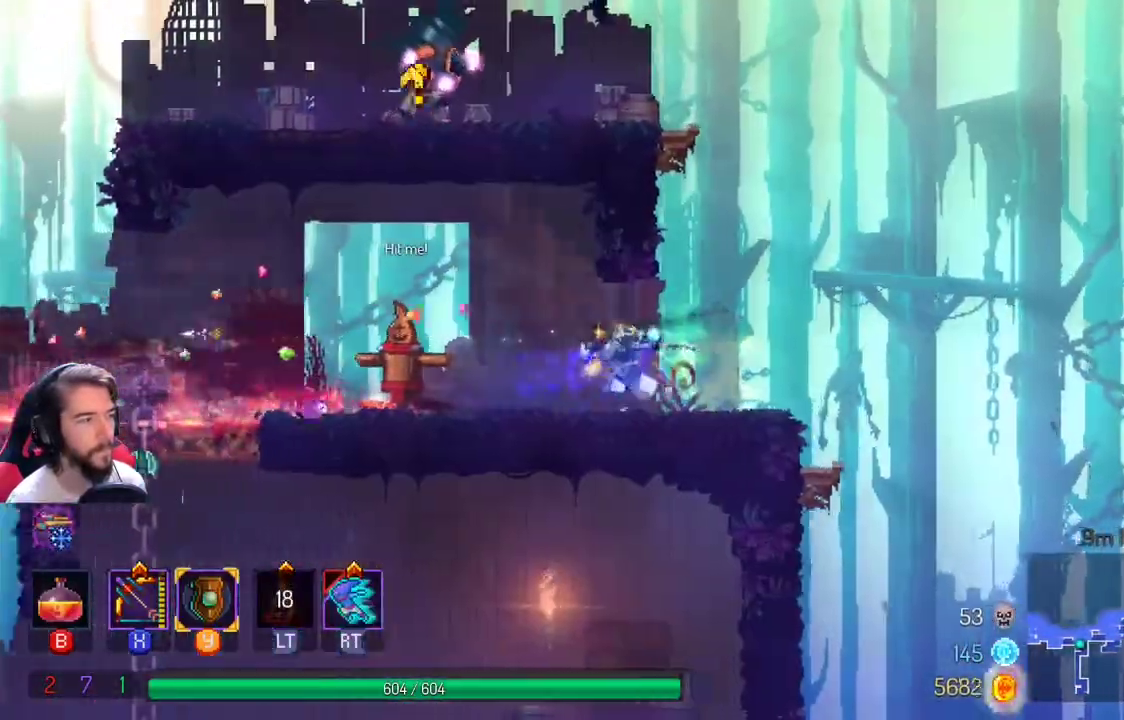
{"buttons": [], "left_stick": "left", "right_stick": "center", "events": [[200, "L1", "down"], [300, "L1", "up"]]}